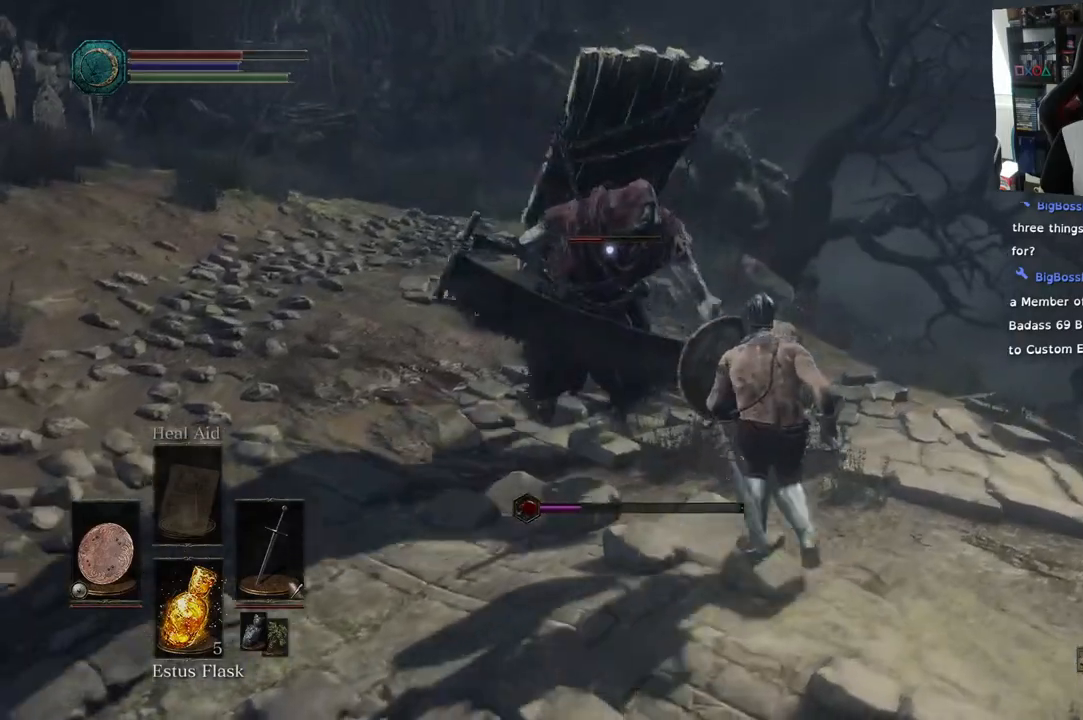
Gameplay with a controller (PlayStation layout); each line is a JSON object with the inputs held at the frame after it (dt_ms = milliseconds from this image to that frame). "events" lists button and stick changes between this image and that frame as [ms after this image, input, new state], when the widget could be followed in between.
{"dt_ms": 500, "buttons": ["L1"], "left_stick": "up-right", "right_stick": "center", "events": []}
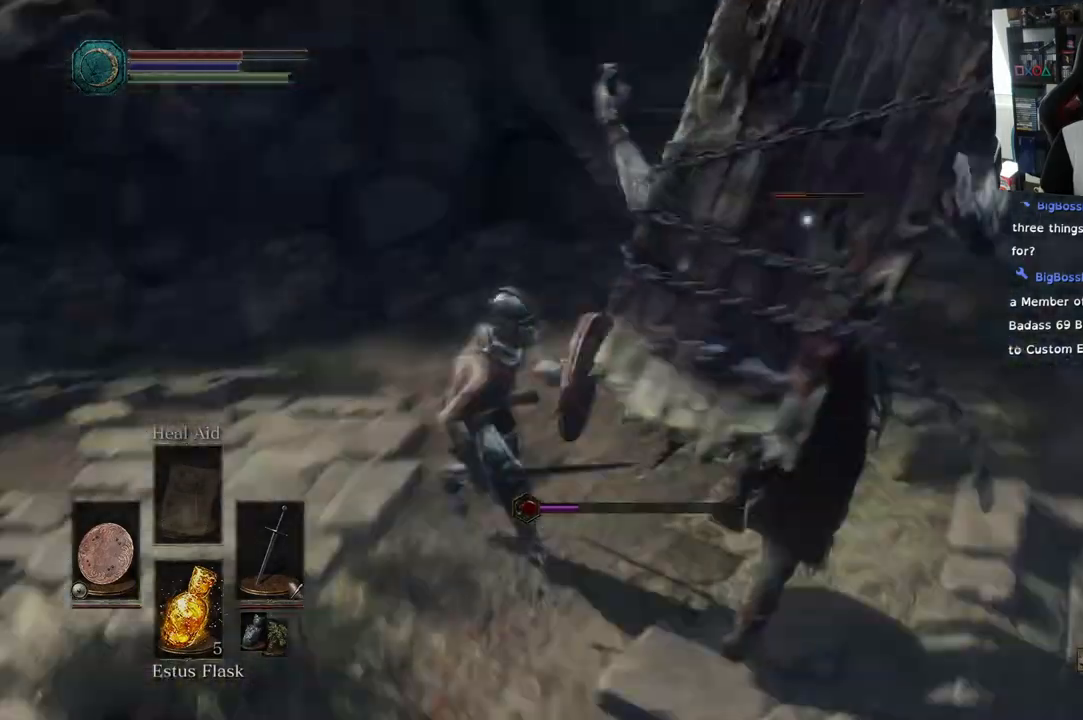
{"dt_ms": 500, "buttons": ["L1"], "left_stick": "down-right", "right_stick": "center", "events": [[50, "L2", "down"], [100, "L2", "up"], [100, "R2", "down"], [150, "left_stick", "up"], [167, "R2", "up"], [250, "left_stick", "down-left"], [483, "left_stick", "down-right"]]}
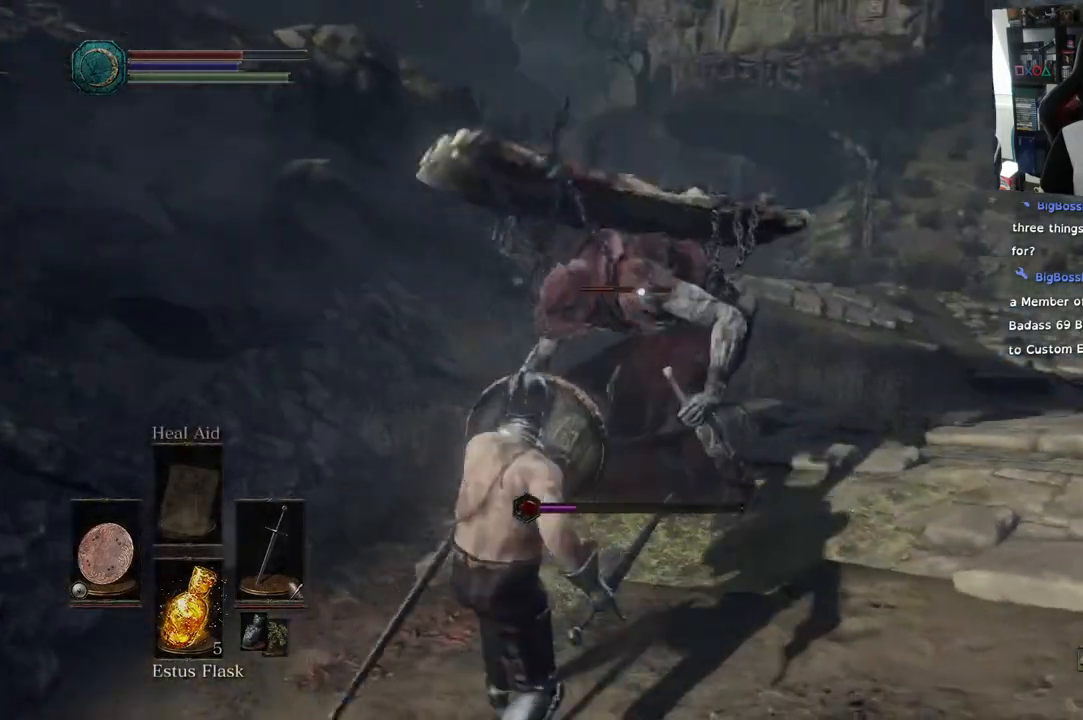
{"dt_ms": 500, "buttons": [], "left_stick": "right", "right_stick": "center", "events": [[83, "L2", "down"], [150, "L2", "up"], [300, "left_stick", "right"], [383, "L1", "up"]]}
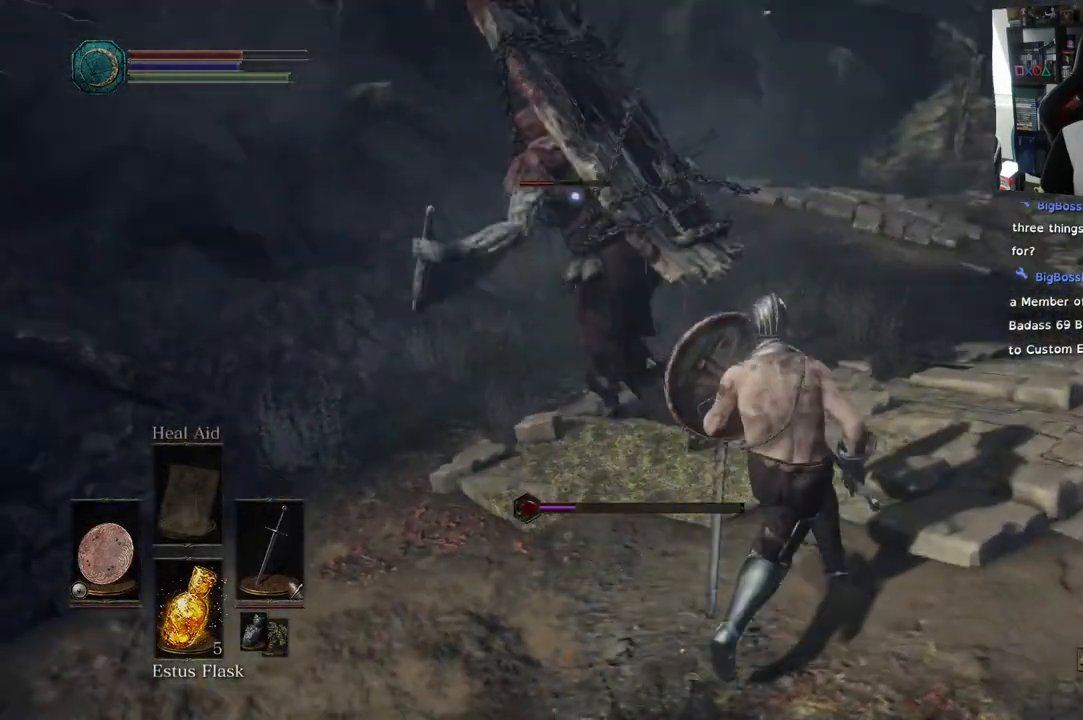
{"dt_ms": 500, "buttons": [], "left_stick": "center", "right_stick": "center", "events": [[133, "R2", "down"], [167, "left_stick", "up-right"], [183, "R2", "up"], [483, "left_stick", "center"]]}
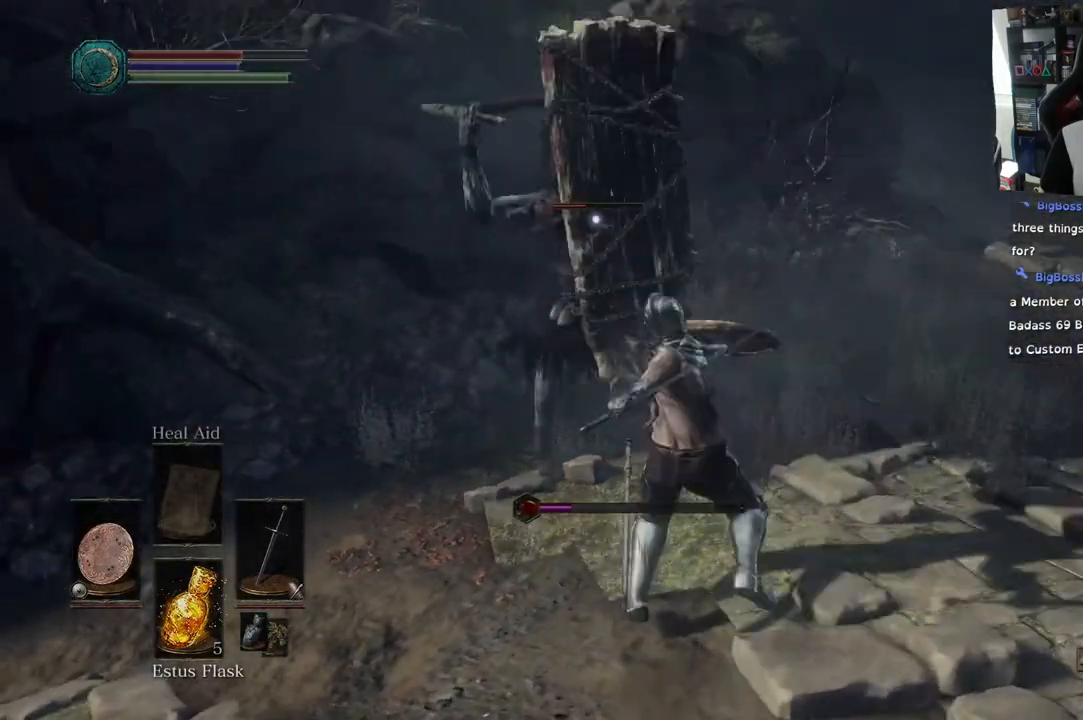
{"dt_ms": 500, "buttons": ["R2"], "left_stick": "center", "right_stick": "center", "events": [[300, "R1", "down"], [417, "R1", "up"], [467, "R2", "down"]]}
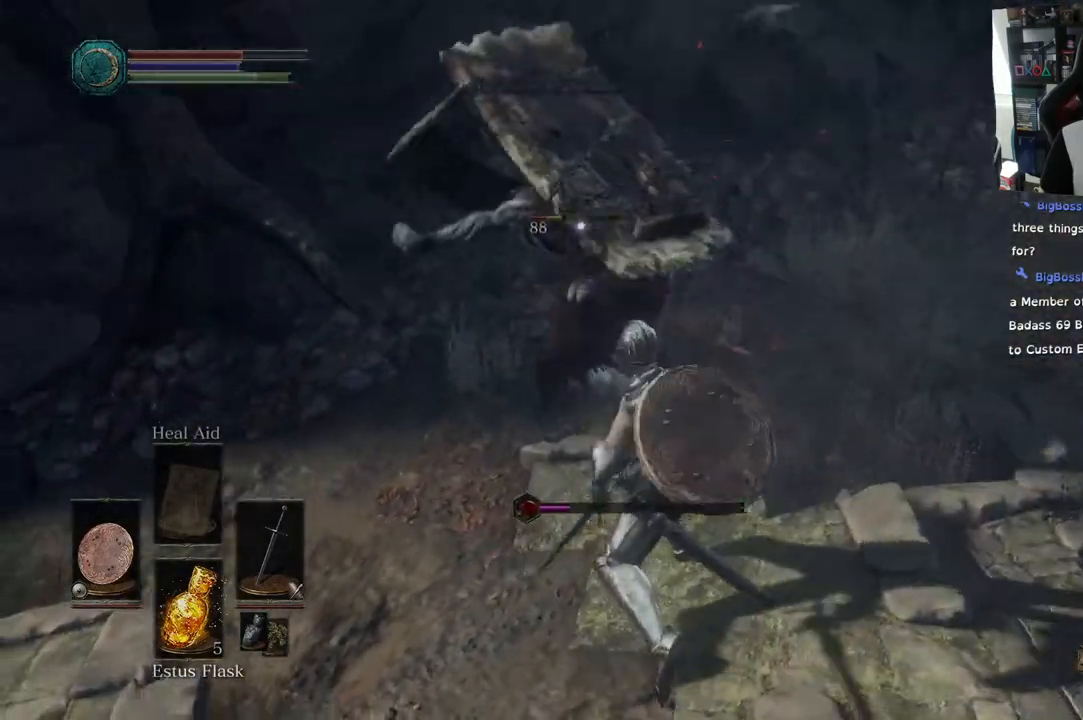
{"dt_ms": 1000, "buttons": [], "left_stick": "up-right", "right_stick": "center"}
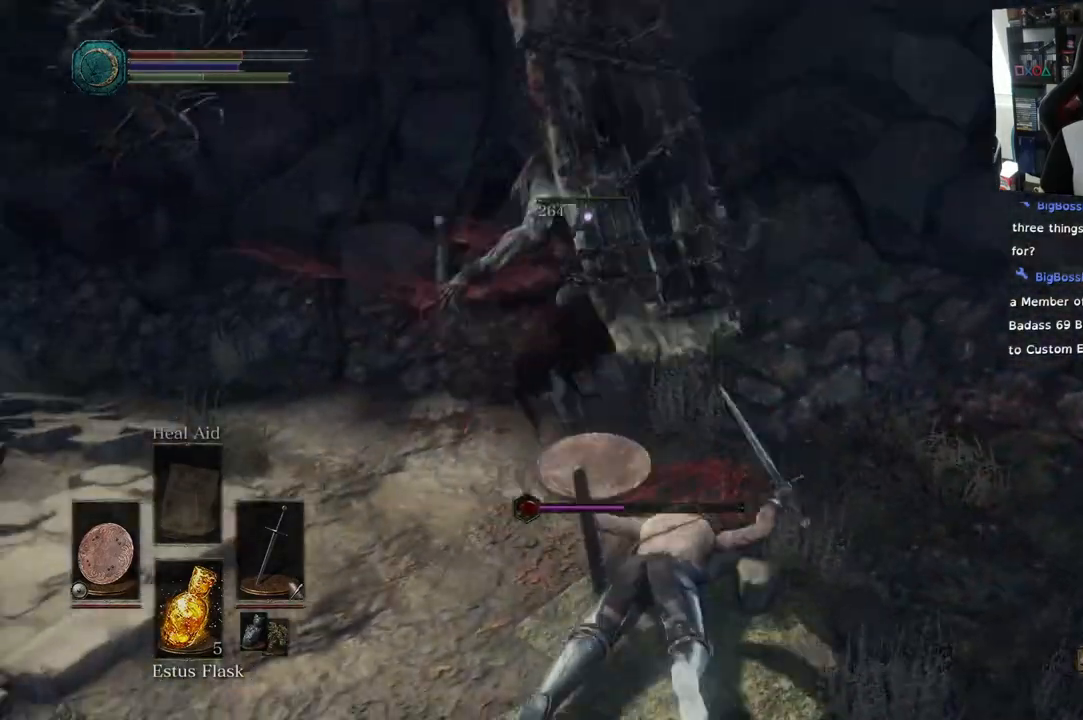
{"dt_ms": 500, "buttons": ["L1"], "left_stick": "down", "right_stick": "center", "events": [[17, "R1", "down"], [17, "left_stick", "center"], [133, "R1", "up"], [350, "left_stick", "down"], [400, "L1", "down"], [400, "L2", "down"], [450, "L2", "up"]]}
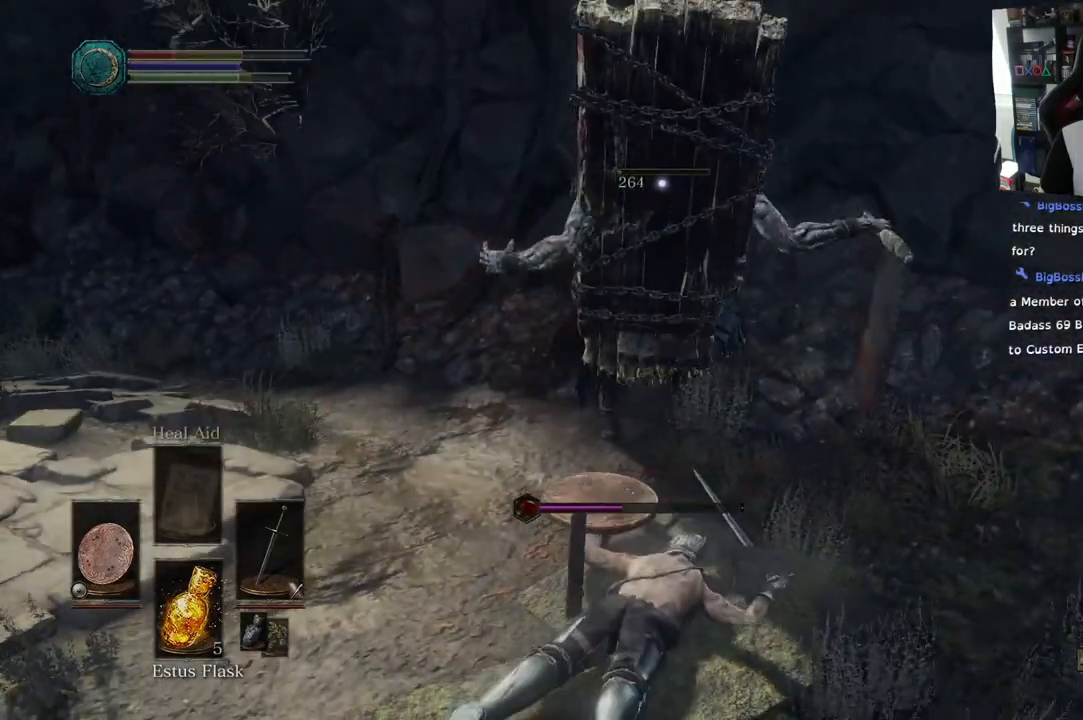
{"dt_ms": 500, "buttons": ["L1", "L2"], "left_stick": "down-left", "right_stick": "center", "events": [[150, "L2", "down"], [417, "left_stick", "down-left"]]}
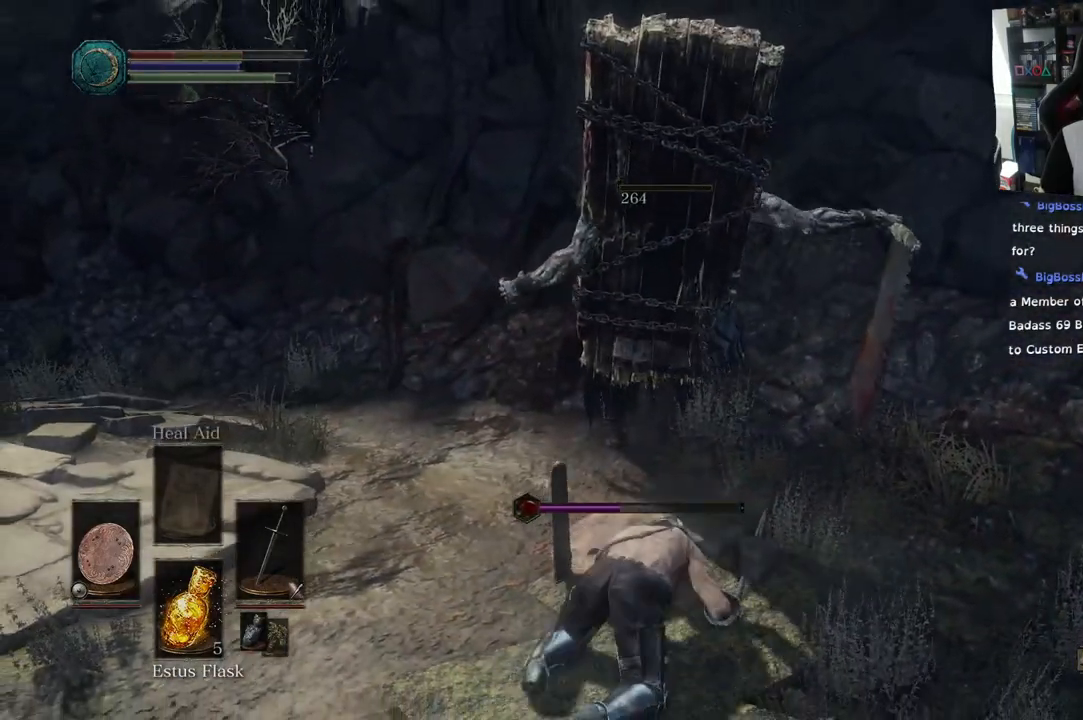
{"dt_ms": 500, "buttons": [], "left_stick": "down-left", "right_stick": "left", "events": [[67, "L2", "up"], [183, "L1", "up"], [217, "right_stick", "left"], [283, "L2", "down"], [367, "L2", "up"]]}
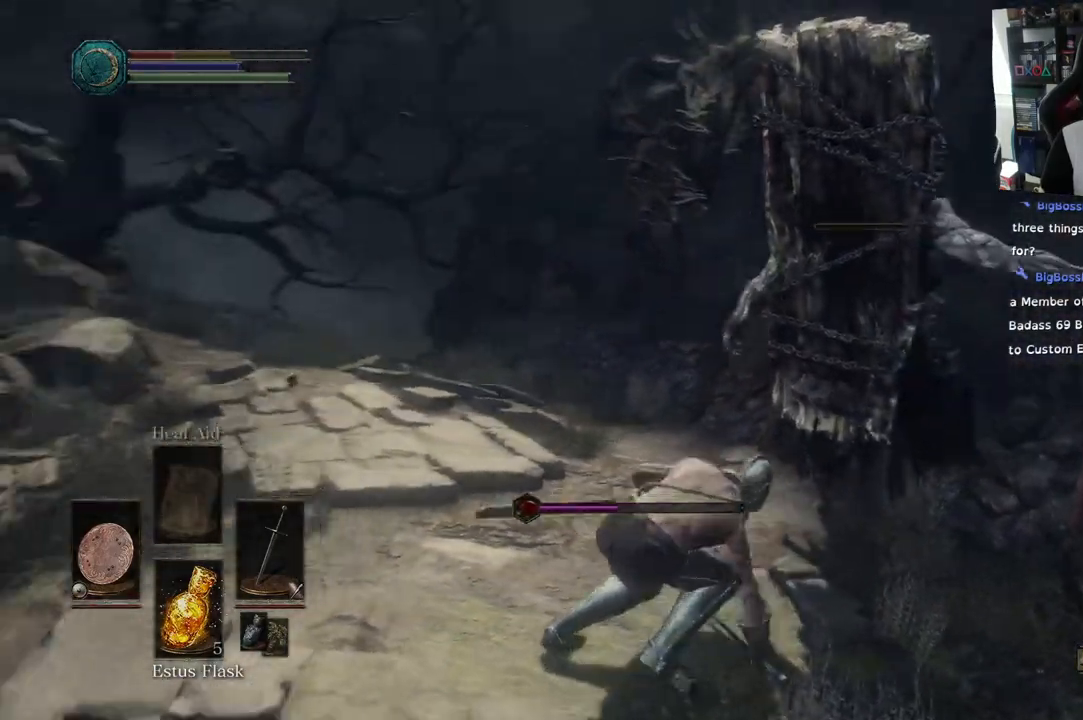
{"dt_ms": 500, "buttons": [], "left_stick": "left", "right_stick": "left", "events": [[167, "L2", "down"], [283, "left_stick", "left"], [383, "L2", "up"]]}
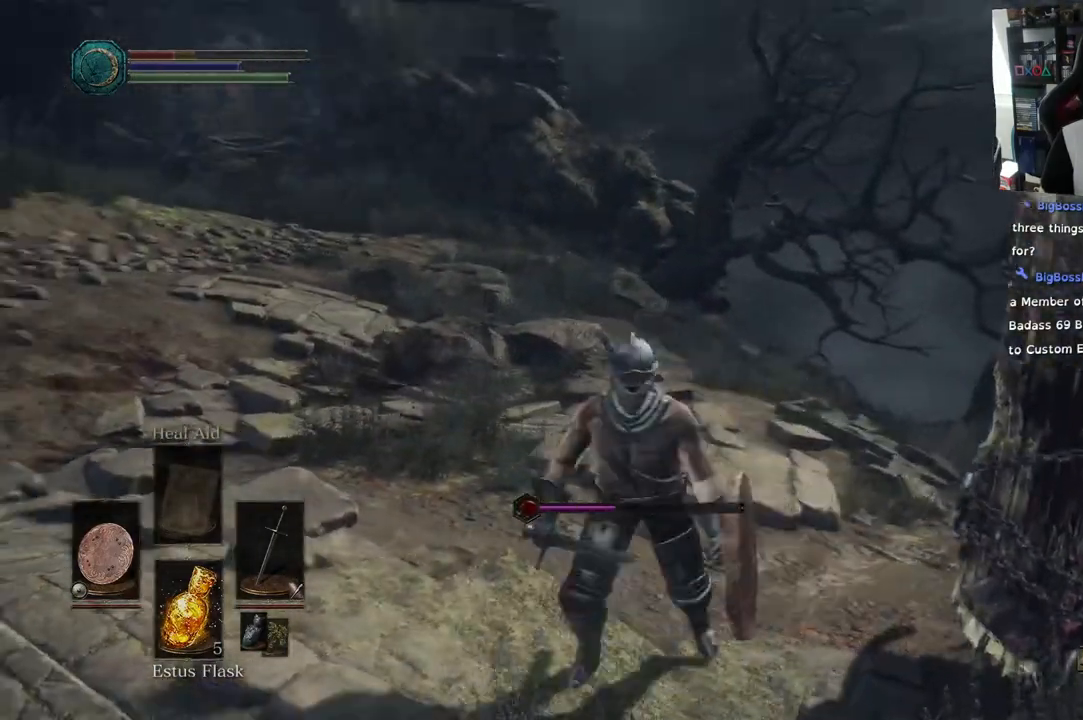
{"dt_ms": 500, "buttons": [], "left_stick": "up", "right_stick": "left", "events": [[217, "left_stick", "up-left"], [450, "left_stick", "up"]]}
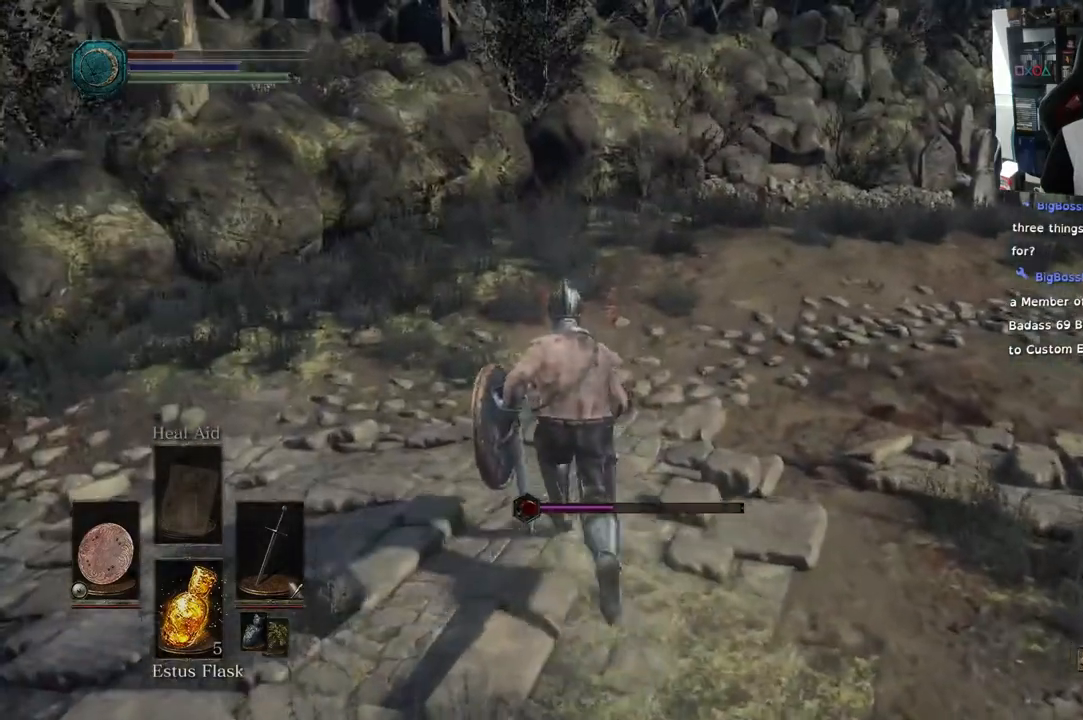
{"dt_ms": 500, "buttons": [], "left_stick": "down-right", "right_stick": "down-right", "events": [[83, "left_stick", "right"], [117, "right_stick", "down-right"], [333, "left_stick", "down-right"]]}
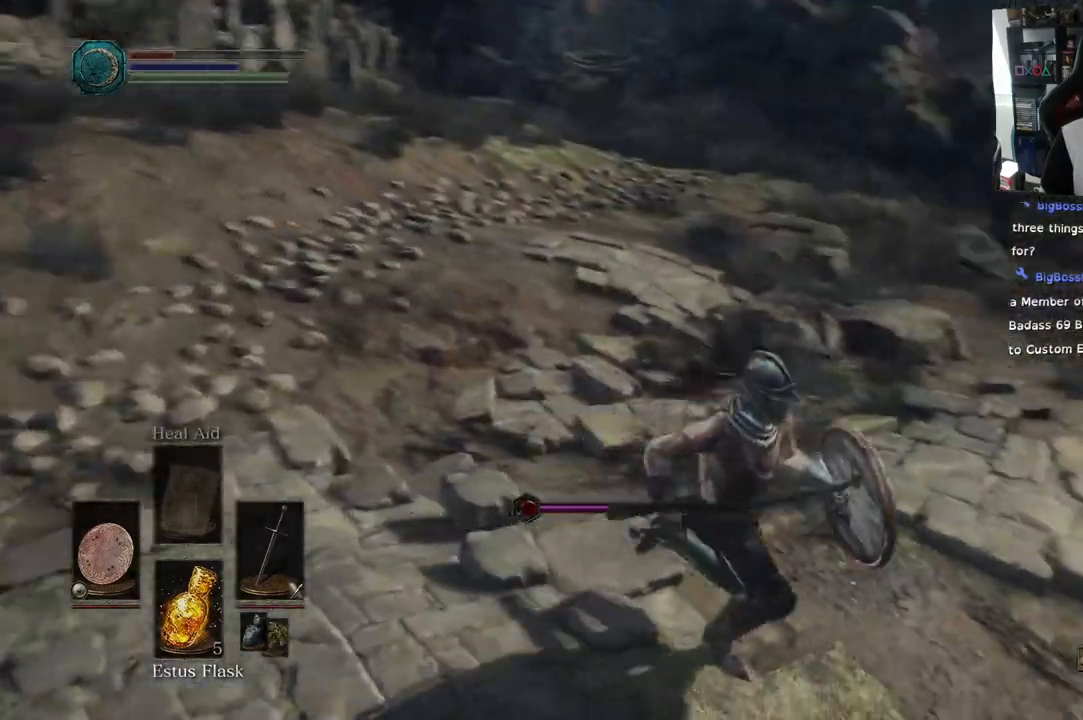
{"dt_ms": 500, "buttons": [], "left_stick": "up", "right_stick": "down-right"}
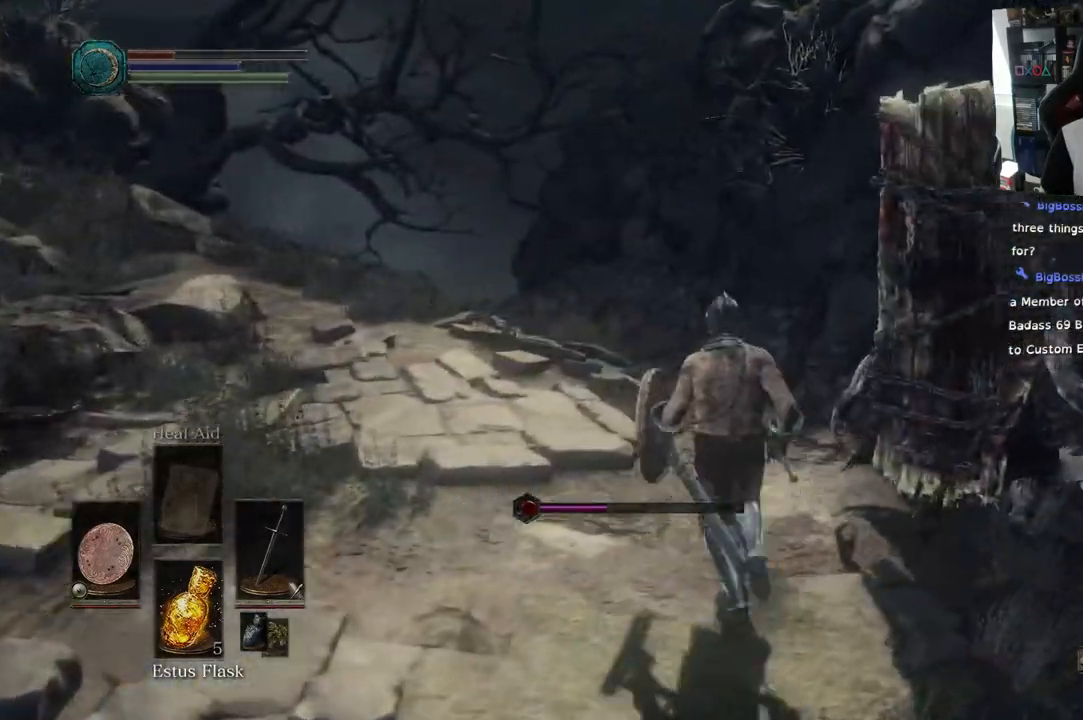
{"dt_ms": 500, "buttons": [], "left_stick": "down-right", "right_stick": "right", "events": [[333, "left_stick", "right"], [400, "right_stick", "right"], [417, "left_stick", "down-right"]]}
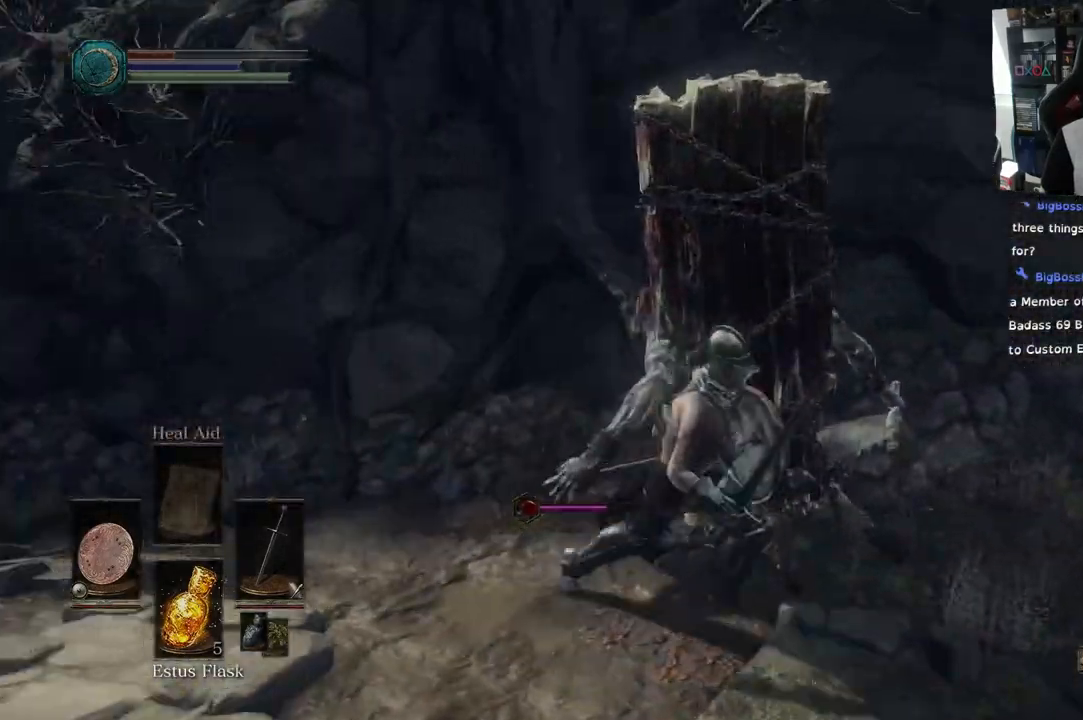
{"dt_ms": 500, "buttons": [], "left_stick": "down-right", "right_stick": "right"}
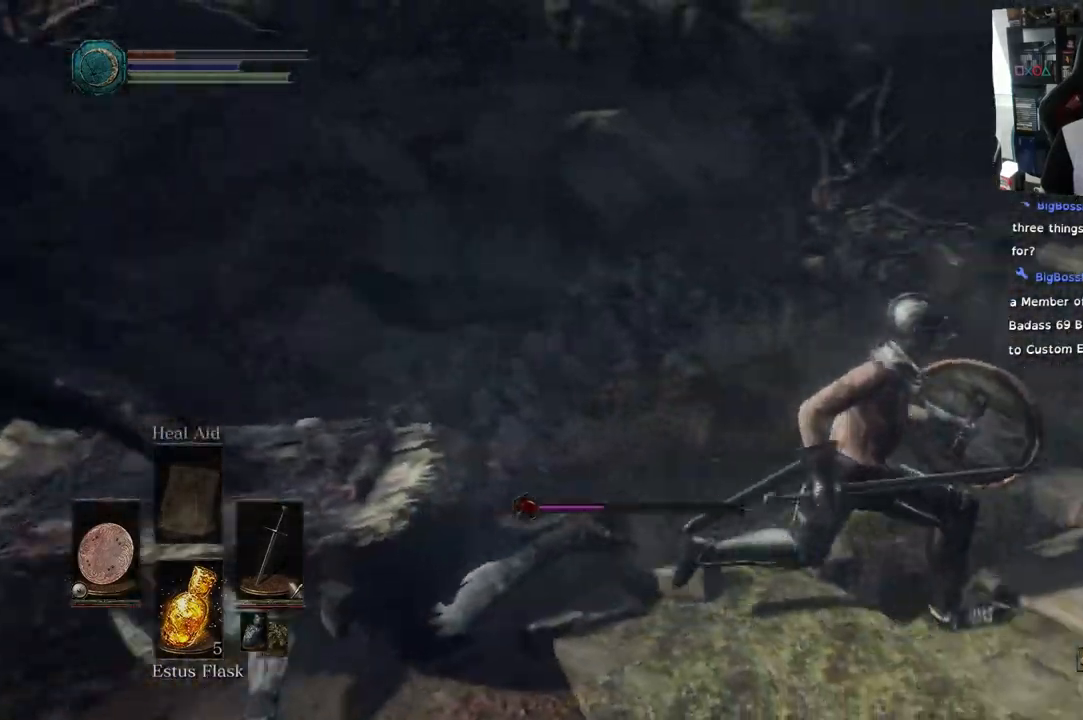
{"dt_ms": 500, "buttons": [], "left_stick": "right", "right_stick": "down-right", "events": [[167, "left_stick", "right"], [200, "right_stick", "down-right"]]}
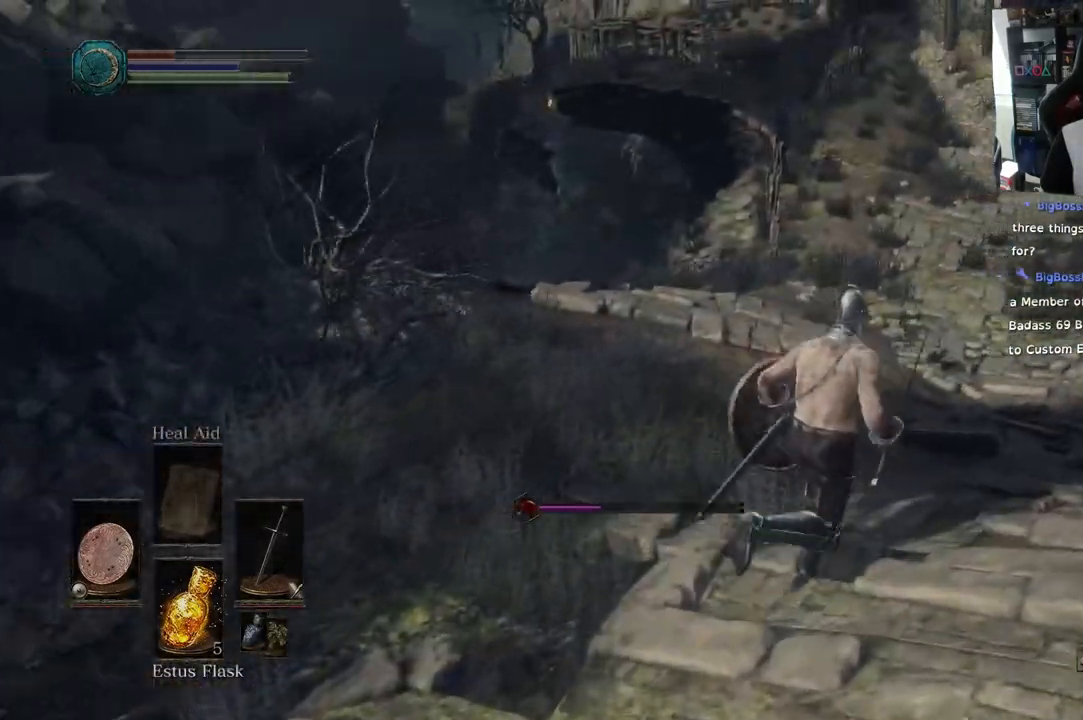
{"dt_ms": 1000, "buttons": [], "left_stick": "up-left", "right_stick": "left"}
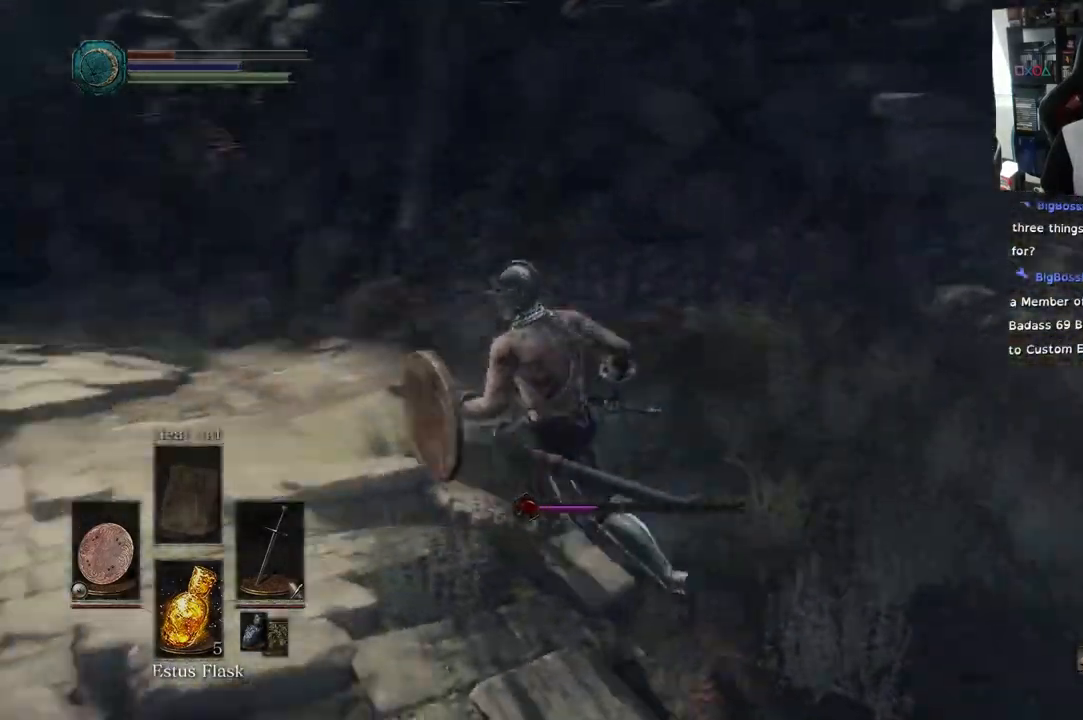
{"dt_ms": 500, "buttons": [], "left_stick": "up-left", "right_stick": "left", "events": [[83, "right_stick", "center"], [367, "right_stick", "left"]]}
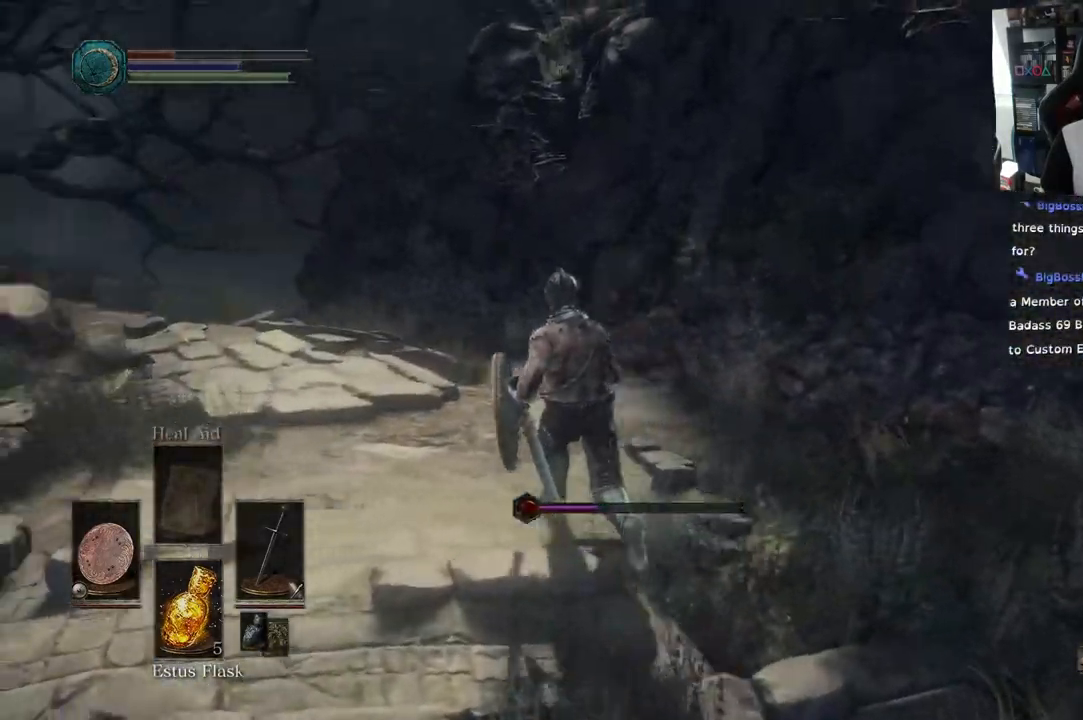
{"dt_ms": 500, "buttons": [], "left_stick": "up", "right_stick": "right", "events": [[167, "left_stick", "up"], [183, "right_stick", "center"], [450, "right_stick", "right"]]}
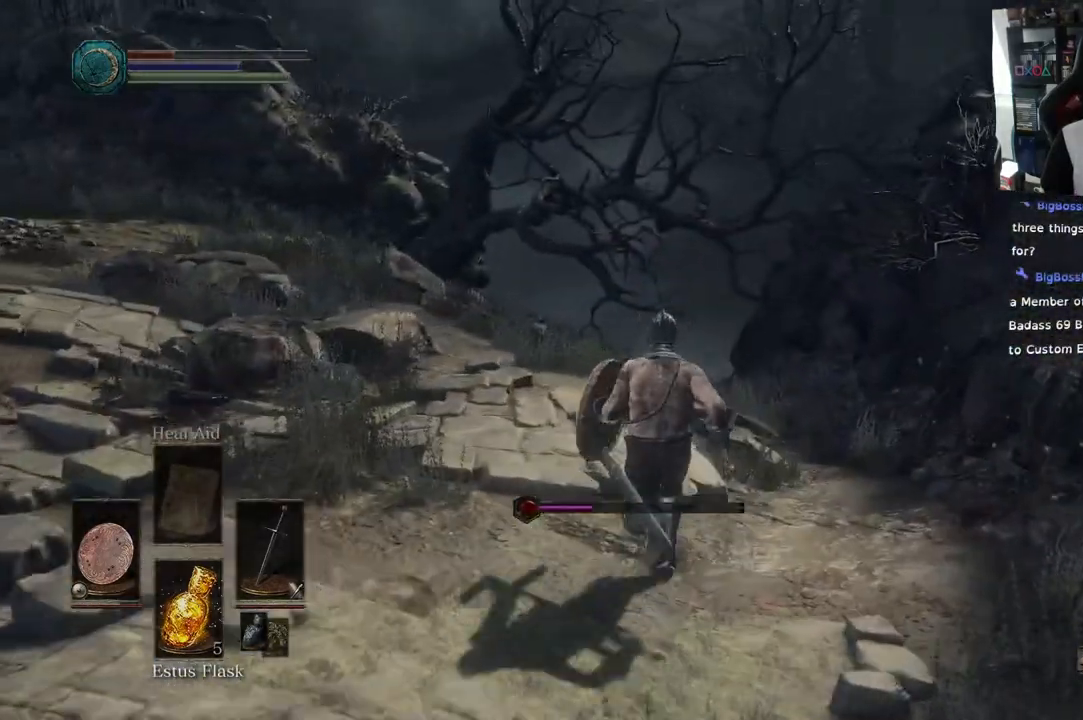
{"dt_ms": 500, "buttons": [], "left_stick": "right", "right_stick": "right", "events": [[67, "right_stick", "center"], [117, "right_stick", "up-left"], [183, "right_stick", "down-left"], [333, "right_stick", "center"], [450, "right_stick", "right"], [467, "left_stick", "right"]]}
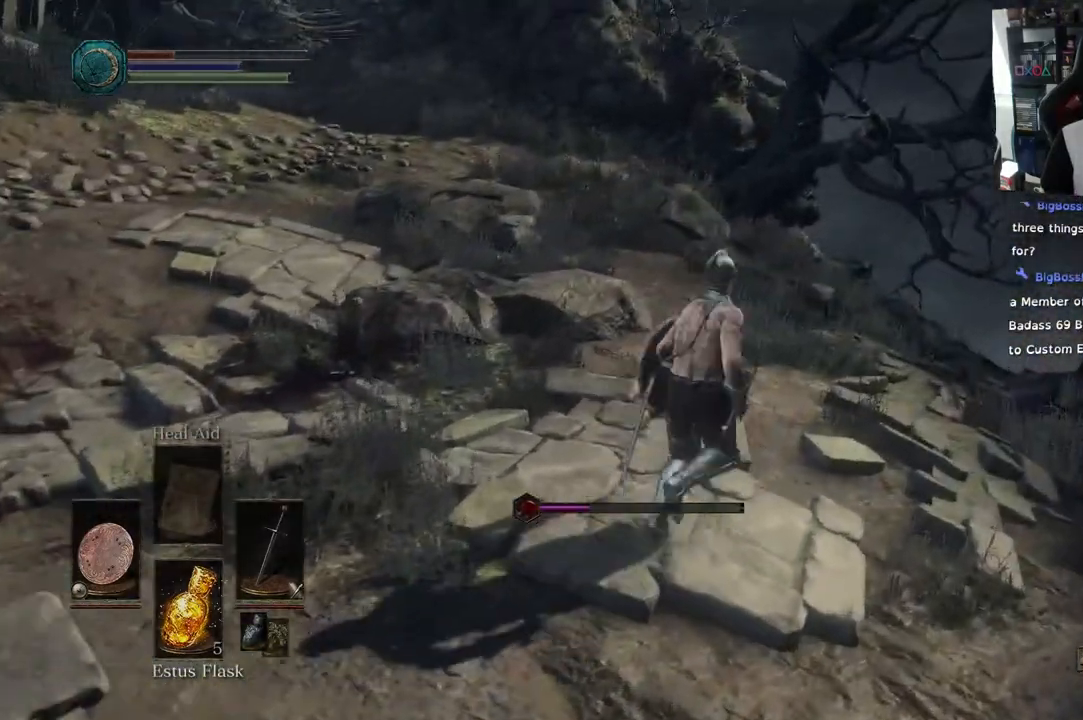
{"dt_ms": 500, "buttons": [], "left_stick": "up", "right_stick": "left"}
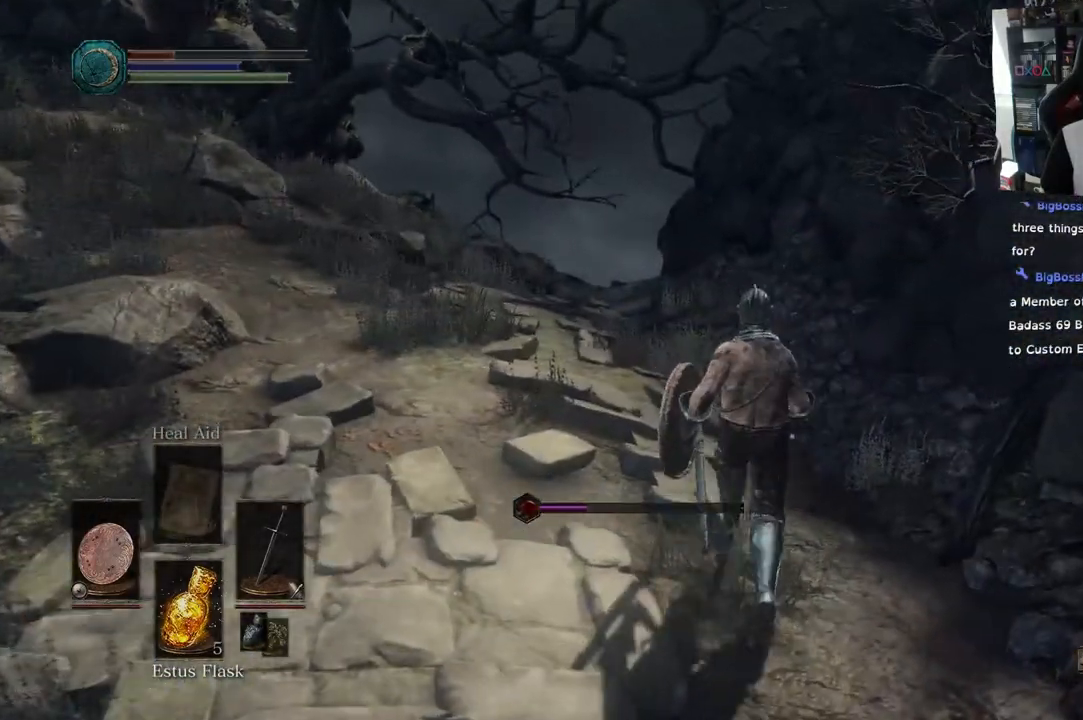
{"dt_ms": 500, "buttons": [], "left_stick": "up", "right_stick": "center", "events": [[200, "right_stick", "center"]]}
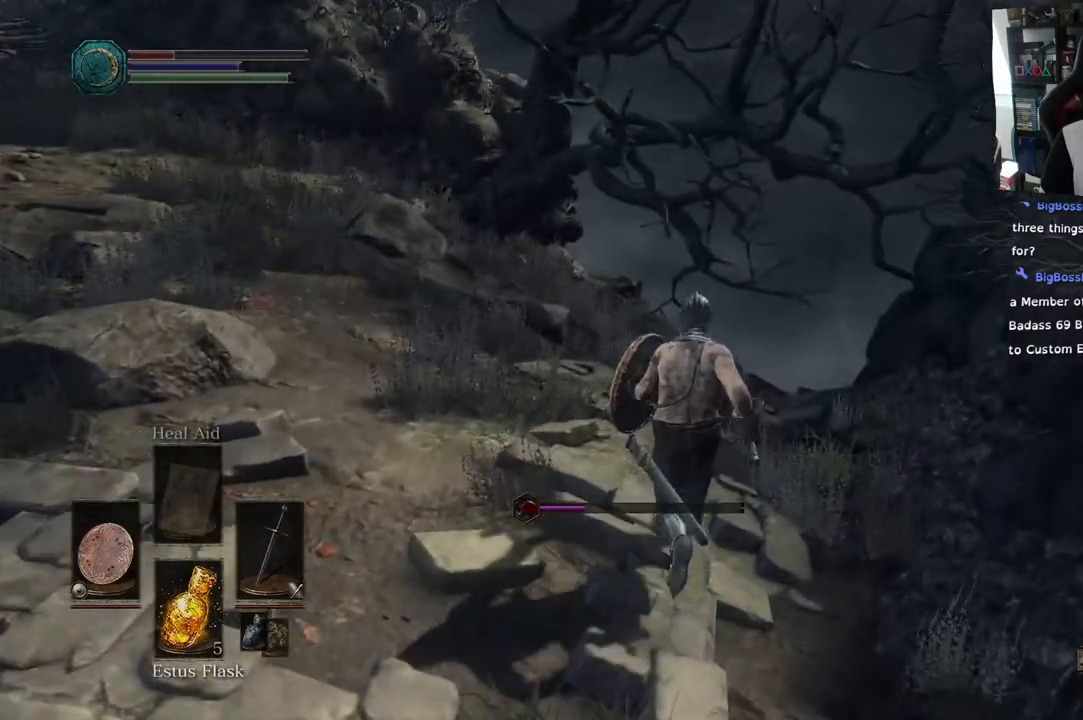
{"dt_ms": 500, "buttons": [], "left_stick": "up", "right_stick": "down-left"}
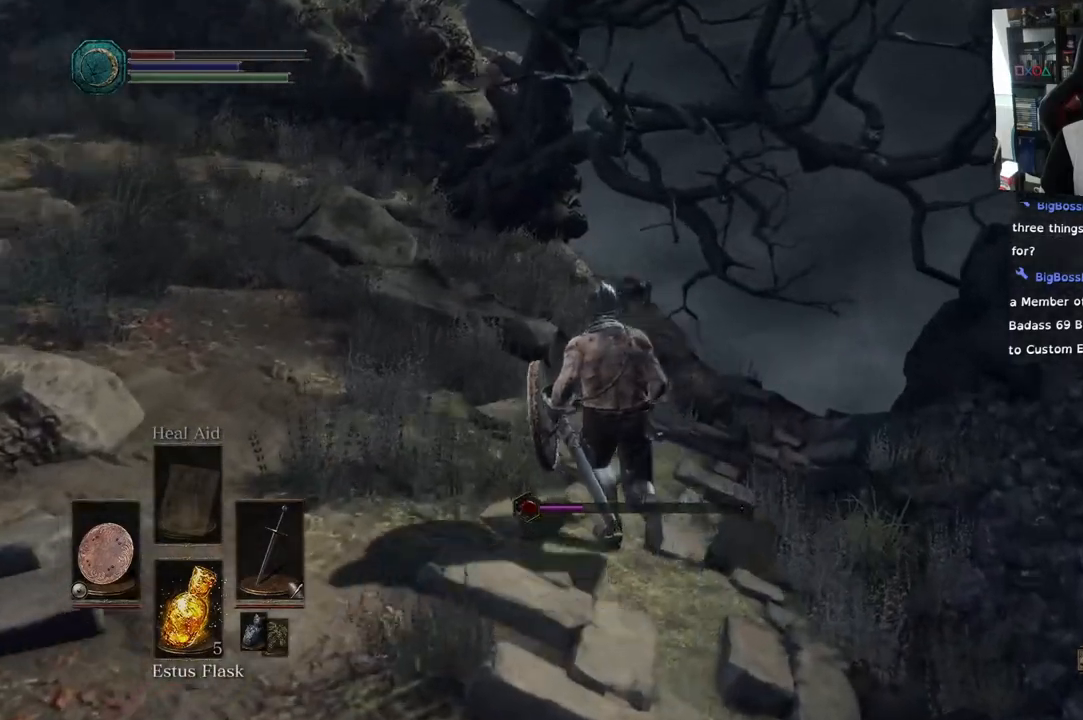
{"dt_ms": 500, "buttons": [], "left_stick": "up", "right_stick": "left"}
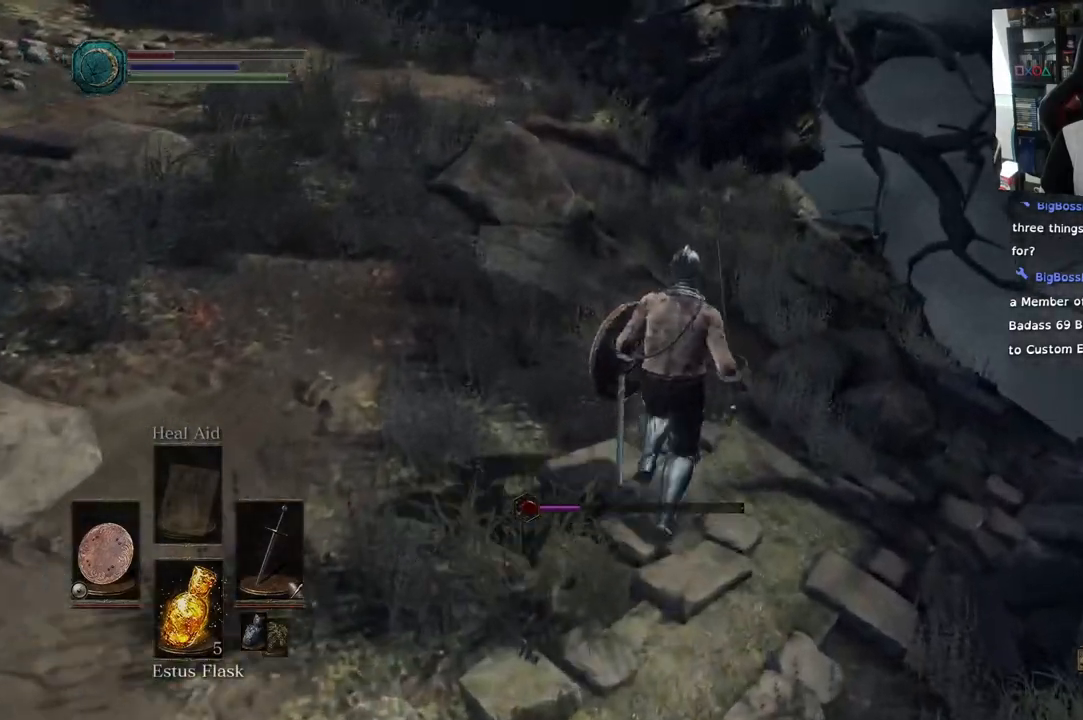
{"dt_ms": 500, "buttons": [], "left_stick": "center", "right_stick": "left"}
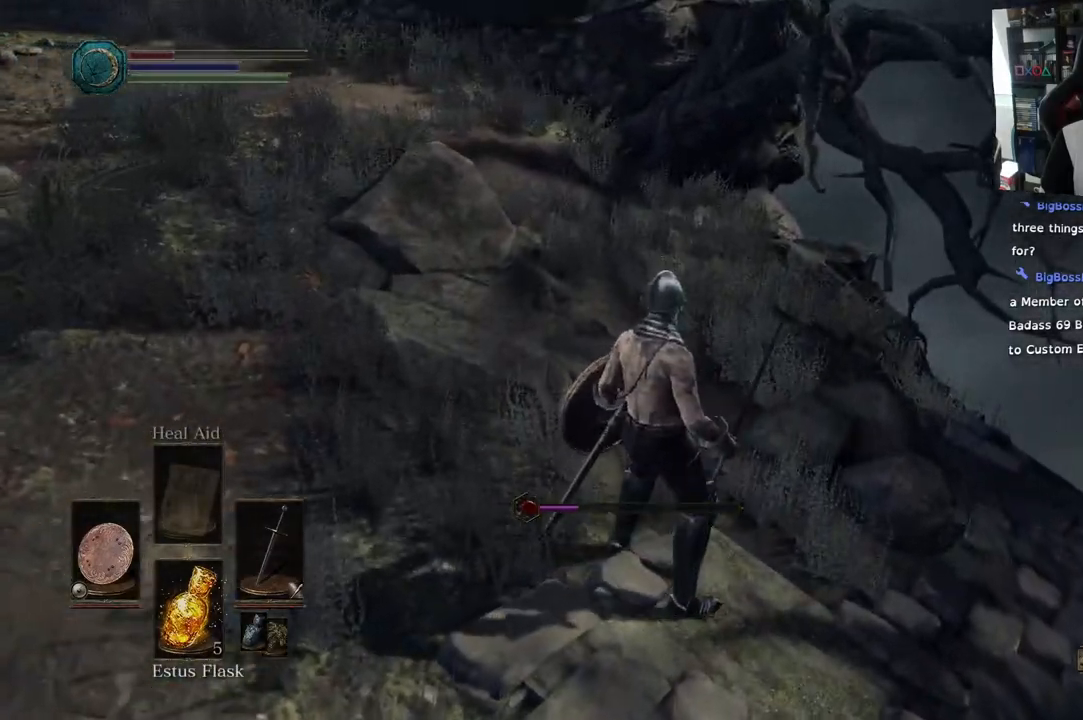
{"dt_ms": 500, "buttons": [], "left_stick": "center", "right_stick": "center", "events": [[67, "right_stick", "center"], [317, "DPAD_RIGHT", "down"], [500, "DPAD_RIGHT", "up"]]}
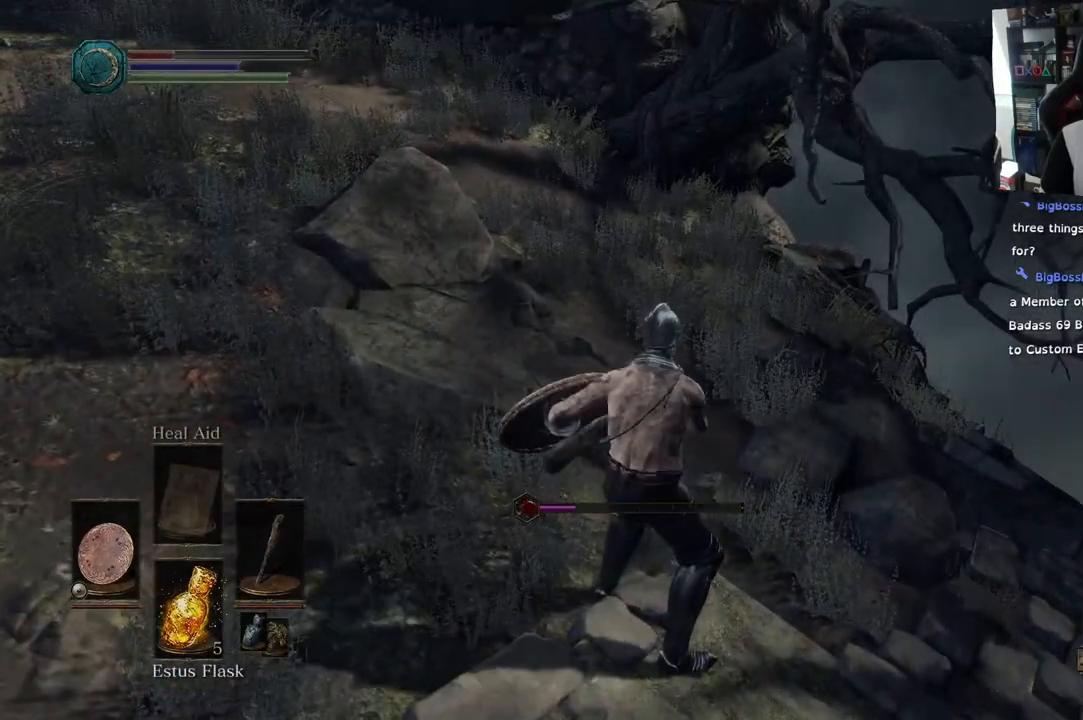
{"dt_ms": 500, "buttons": [], "left_stick": "center", "right_stick": "right", "events": [[250, "right_stick", "right"]]}
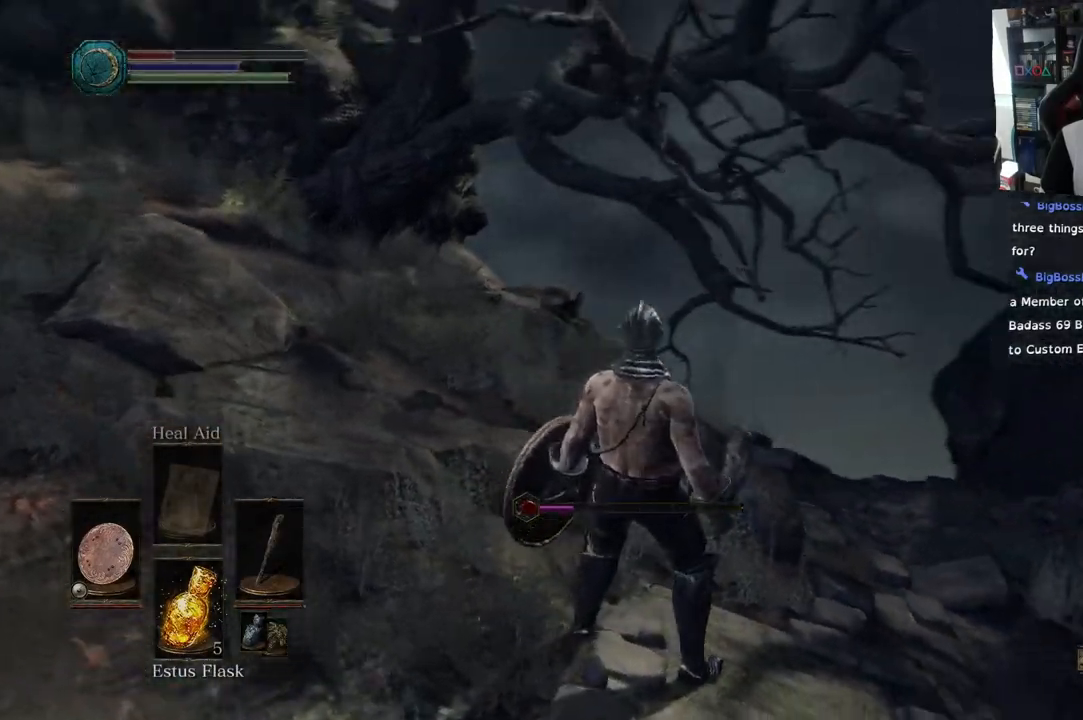
{"dt_ms": 500, "buttons": [], "left_stick": "up", "right_stick": "up-left", "events": [[33, "left_stick", "up"], [333, "right_stick", "left"], [350, "L2", "down"], [400, "L2", "up"], [500, "right_stick", "up-left"]]}
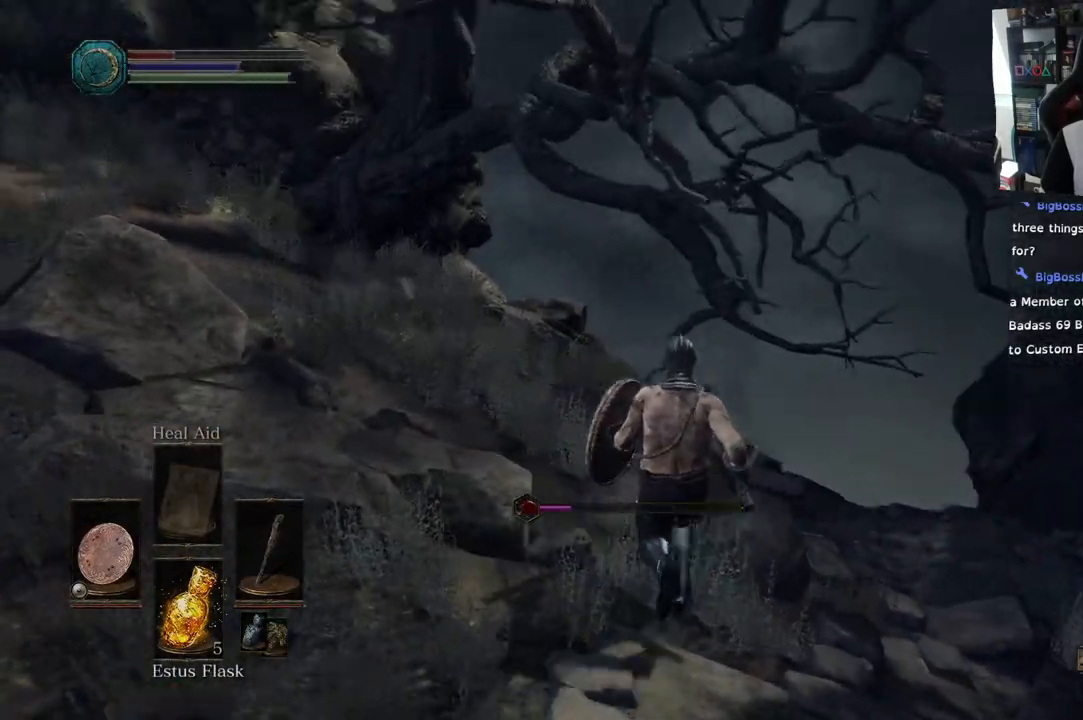
{"dt_ms": 500, "buttons": [], "left_stick": "up", "right_stick": "down-right"}